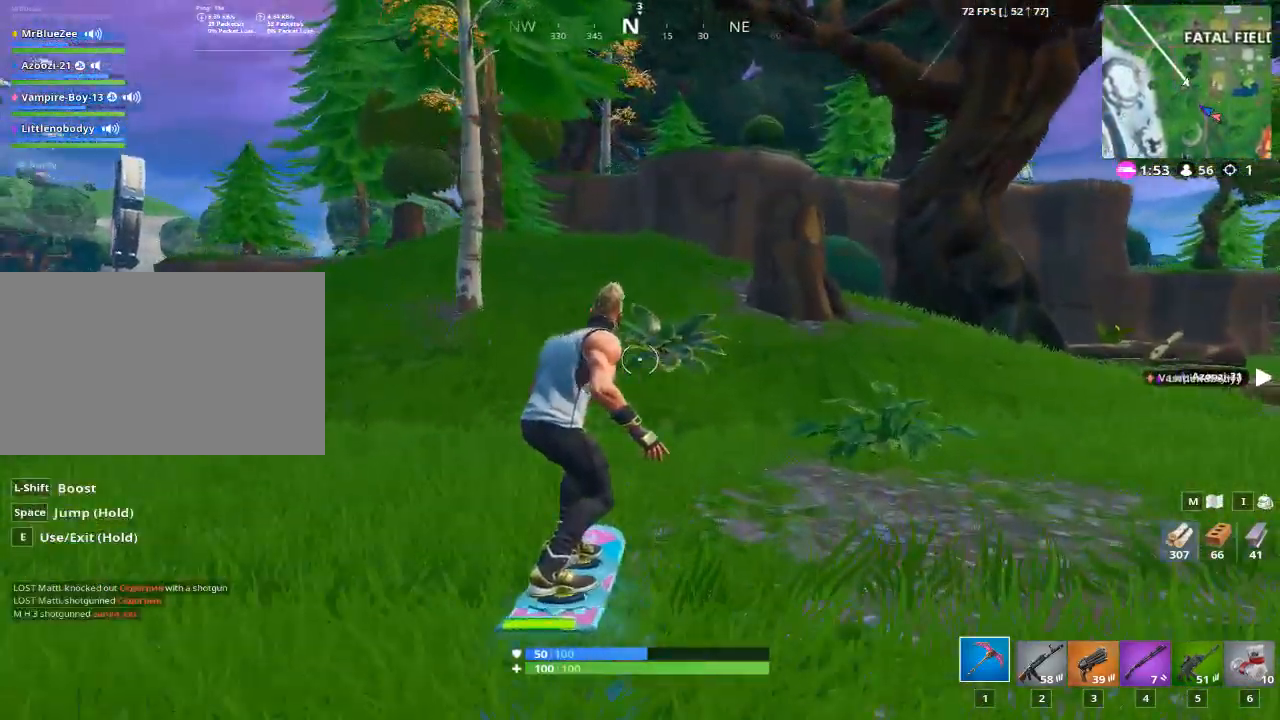
Gameplay with keyboard and mouse; each line is a JSON object with the keys and mouse buttons held at the frame after it. "events" lists presses ("down") and releases ("up") of "1", "2", "3", "4", "5", "a", "alt", "c", "caps_lock", "ctrl", "d", "e", "f", "g", "q", "r", "s", "shift", "space", "t", "tab", "v", "w", "x", "z", "mouse_left", "mouse_wheel" and "mouse_right" between this image and that frame as [ms after this image, input, new state], when the widget could be followed in between. "mouse_left", "mouse_wheel", "mouse_right" = the "left", "wheel", "right" buttons of the "mouse" list. No other keys are recorded. "wheel" means that the mouse wheel is clicked or scrolled. "mouse_move" is the direction in which the mouse moves at that frame (one of eight, or "still"), when it could be read.
{"keys": ["w"], "mouse": [], "mouse_move": "up-left", "events": [[84, "a", "up"]]}
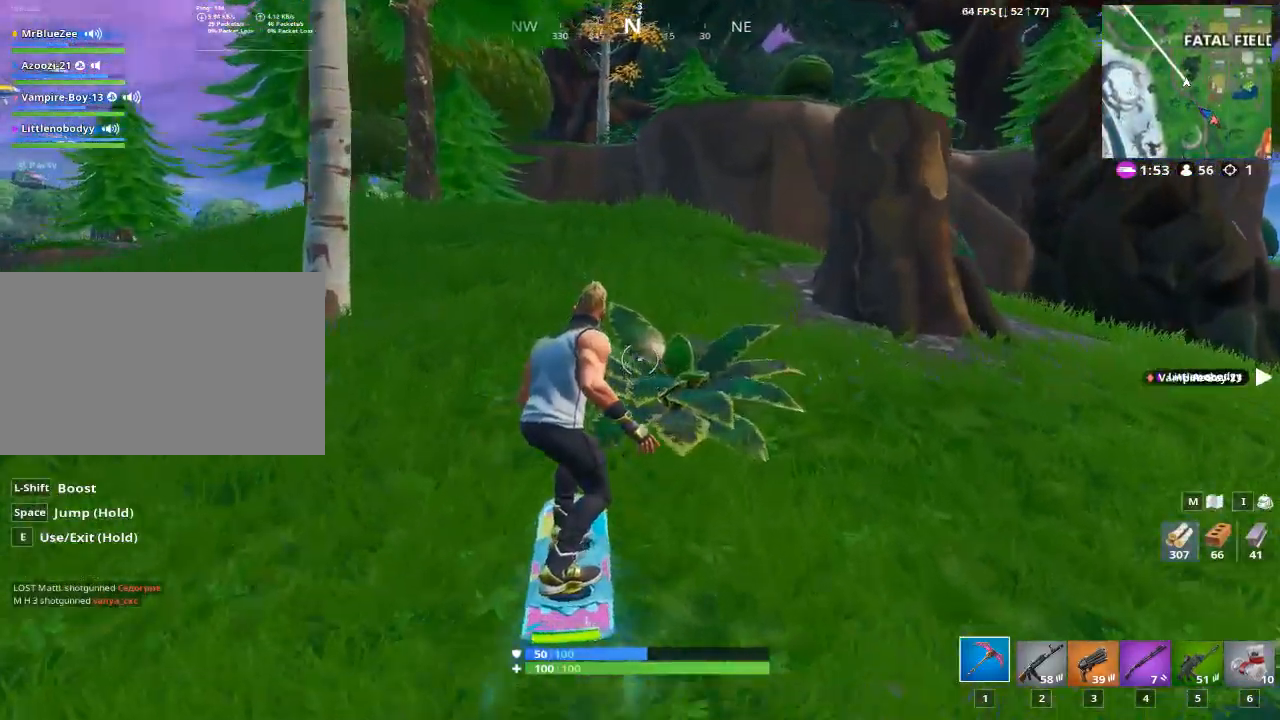
{"keys": ["e", "w"], "mouse": [], "mouse_move": "still", "events": [[484, "e", "down"]]}
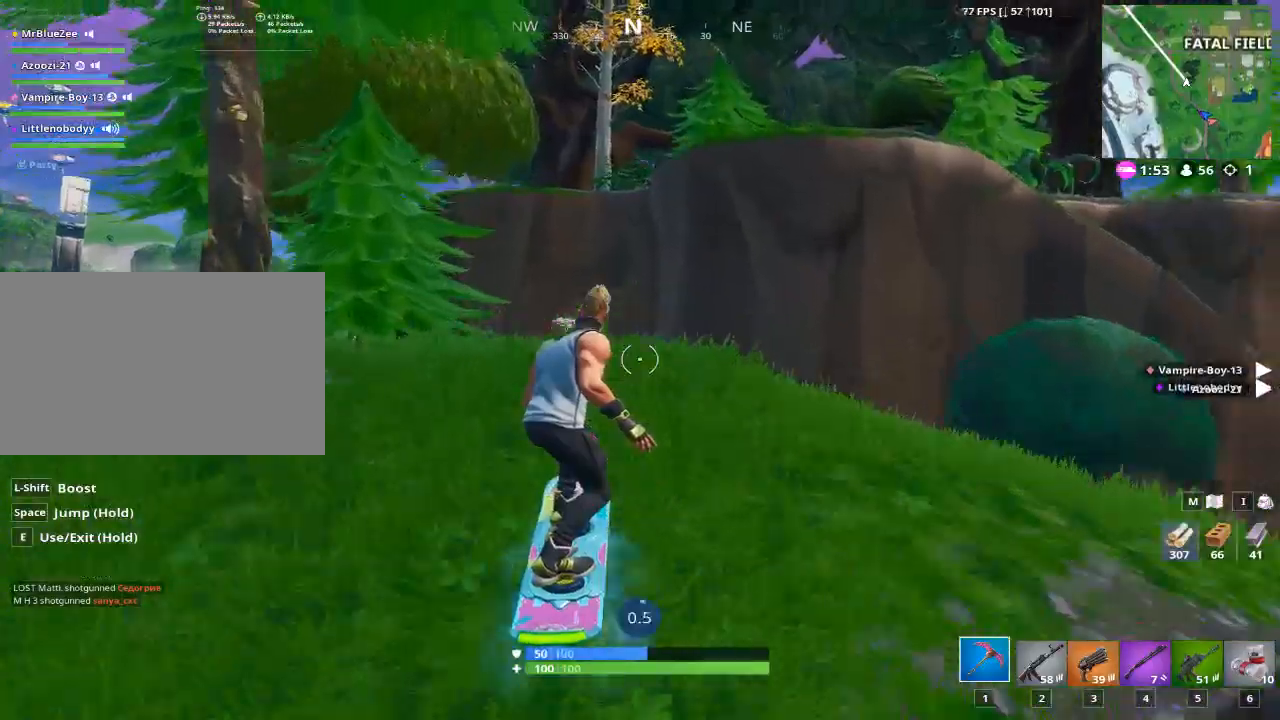
{"keys": ["e", "w"], "mouse": [], "mouse_move": "down", "events": []}
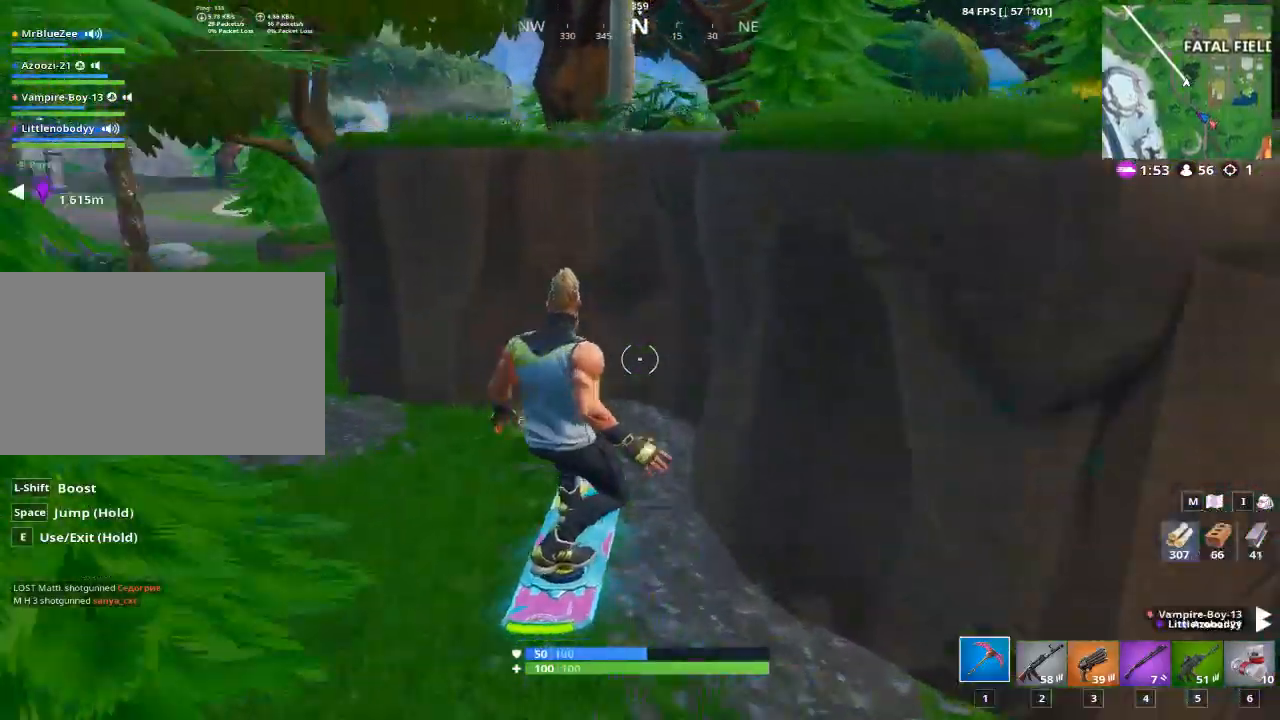
{"keys": ["a"], "mouse": [], "mouse_move": "still", "events": [[183, "e", "up"], [283, "a", "down"], [283, "w", "up"]]}
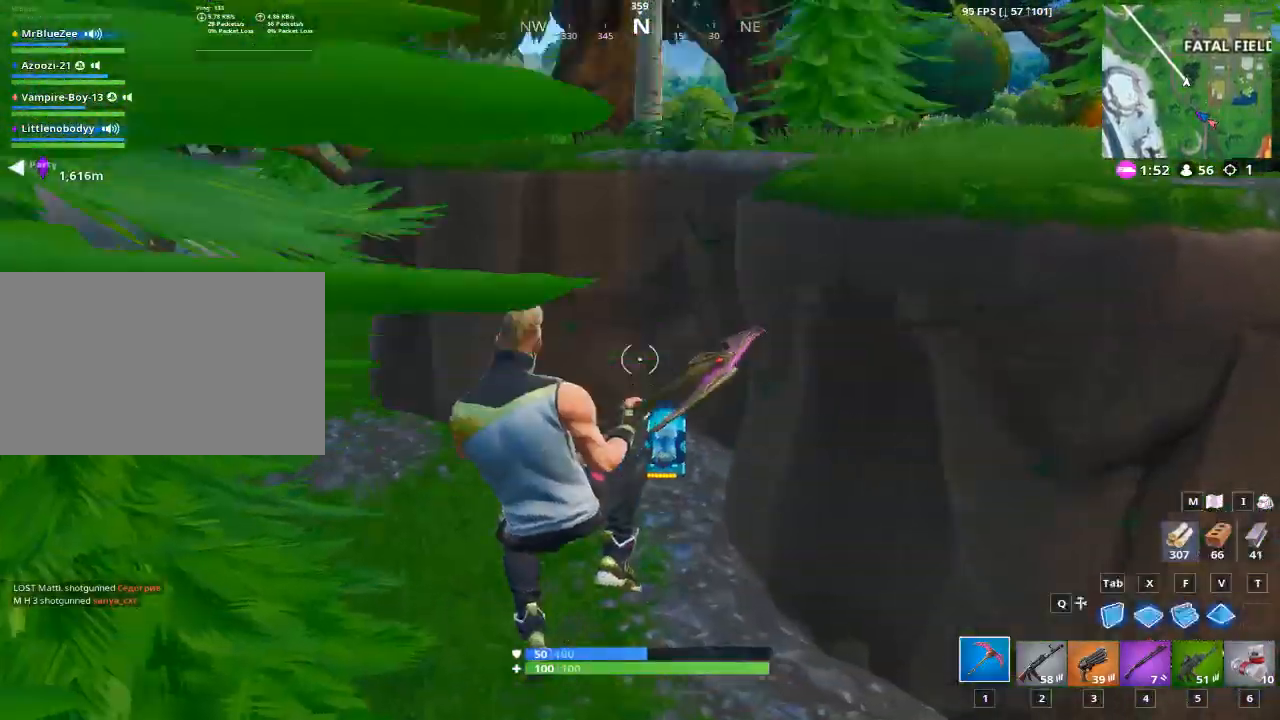
{"keys": ["w"], "mouse": [], "mouse_move": "left", "events": [[100, "a", "up"], [334, "w", "down"]]}
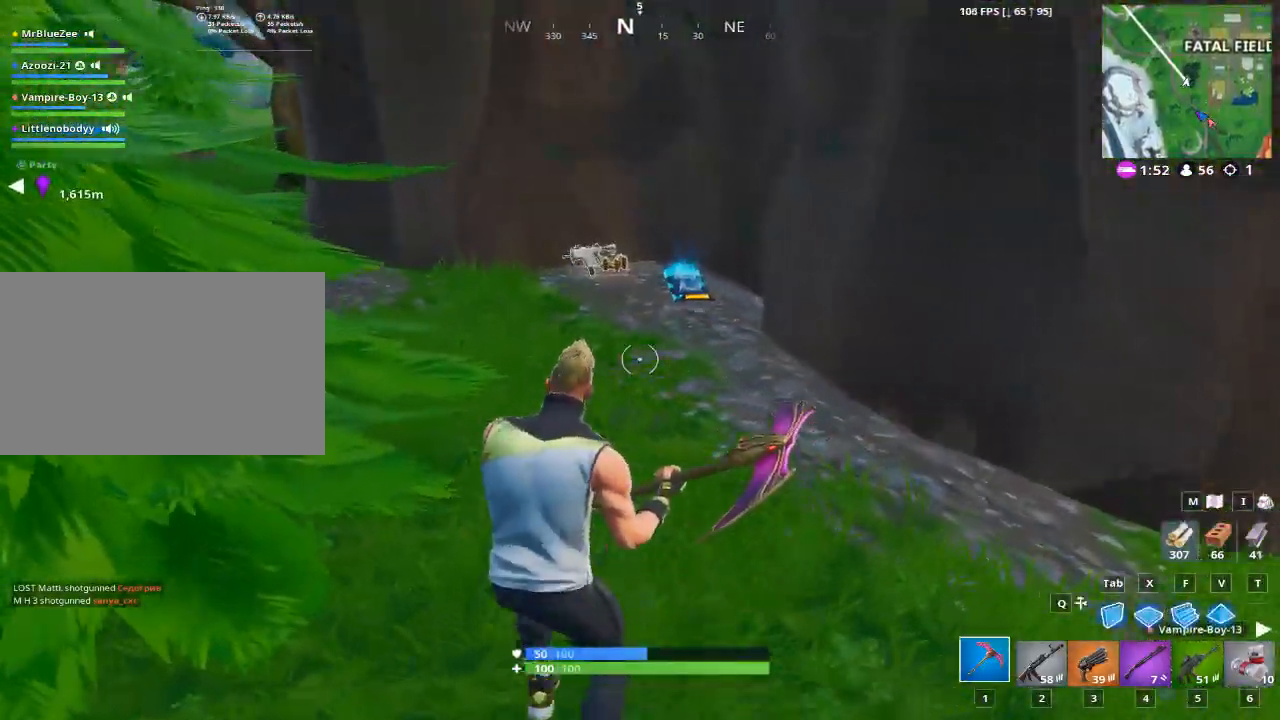
{"keys": ["w"], "mouse": [], "mouse_move": "left", "events": []}
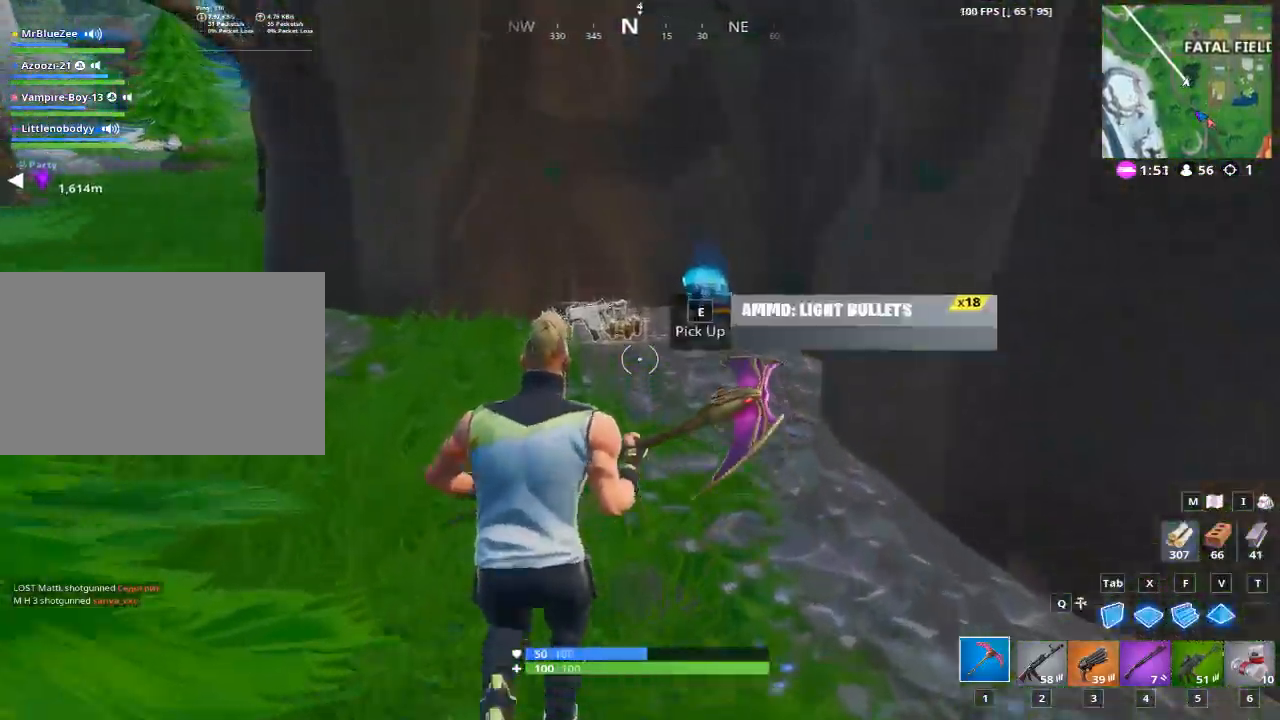
{"keys": ["w"], "mouse": [], "mouse_move": "down-left", "events": []}
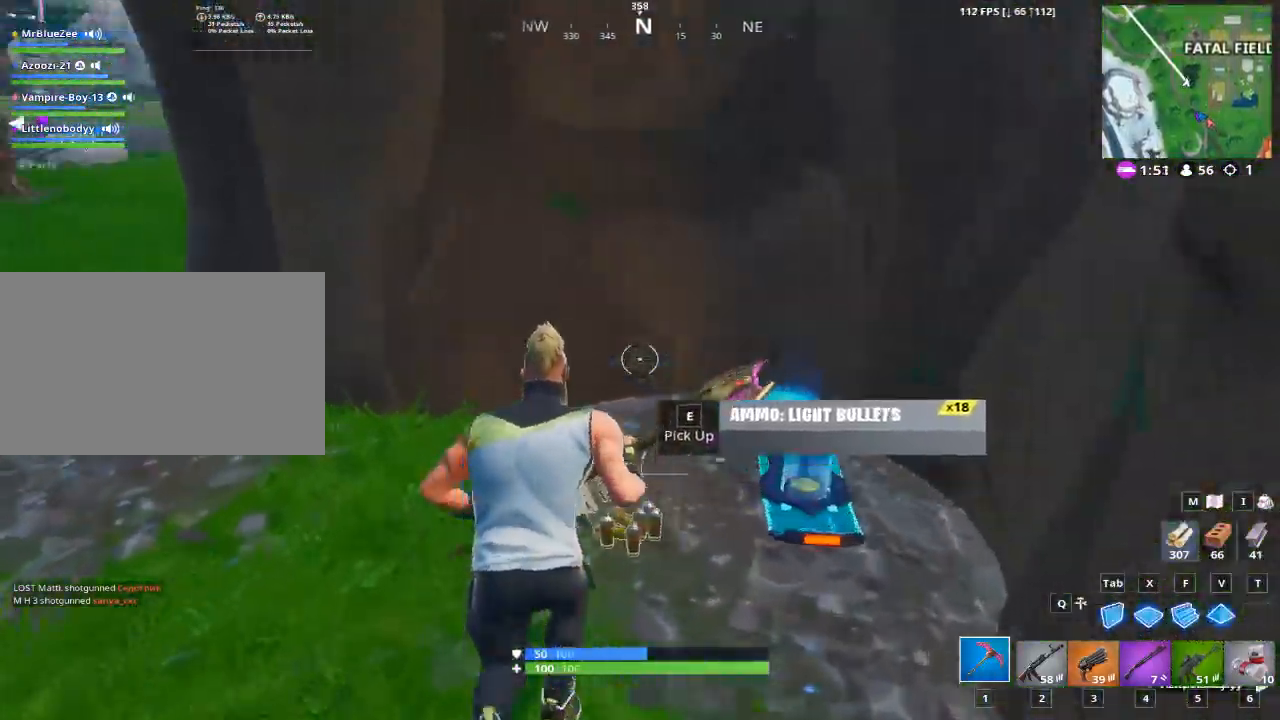
{"keys": ["a", "s"], "mouse": [], "mouse_move": "left", "events": [[50, "a", "down"], [100, "w", "up"], [250, "s", "down"]]}
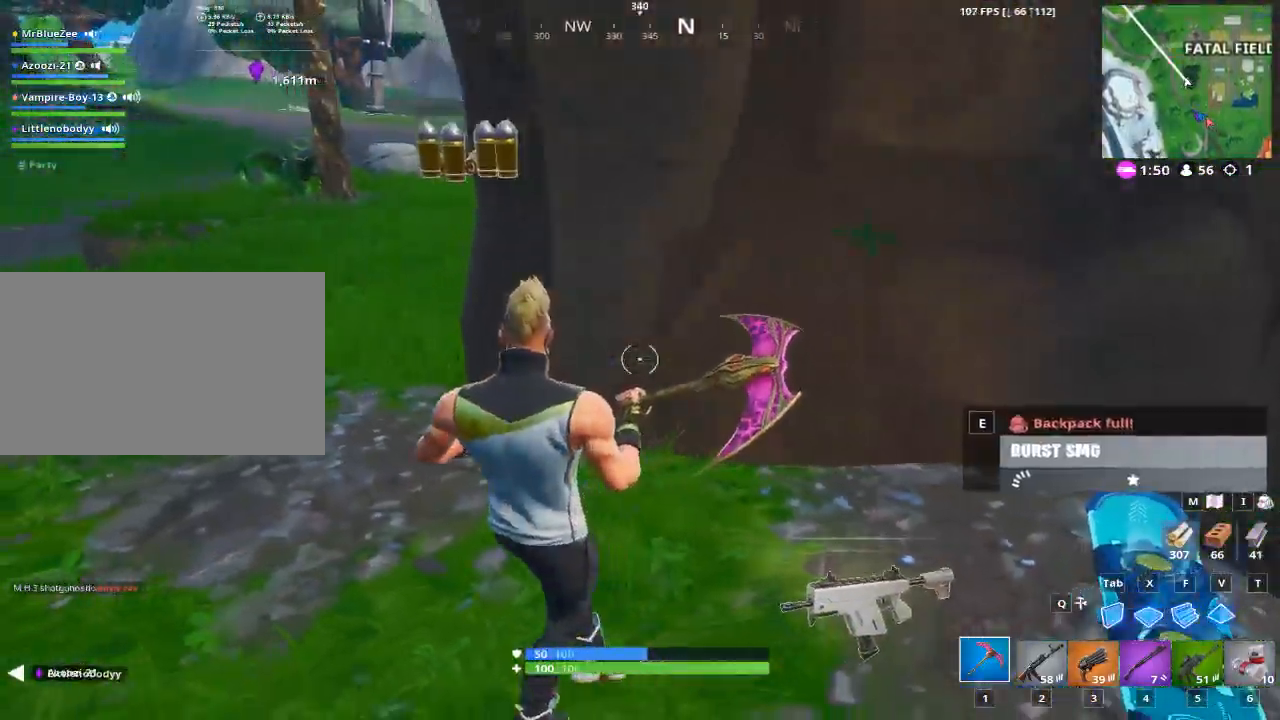
{"keys": ["w"], "mouse": ["left"], "mouse_move": "still", "events": [[67, "a", "up"], [67, "s", "up"], [67, "space", "down"], [167, "f", "down"], [351, "w", "down"], [401, "space", "up"], [451, "f", "up"], [451, "mouse_left", "down"]]}
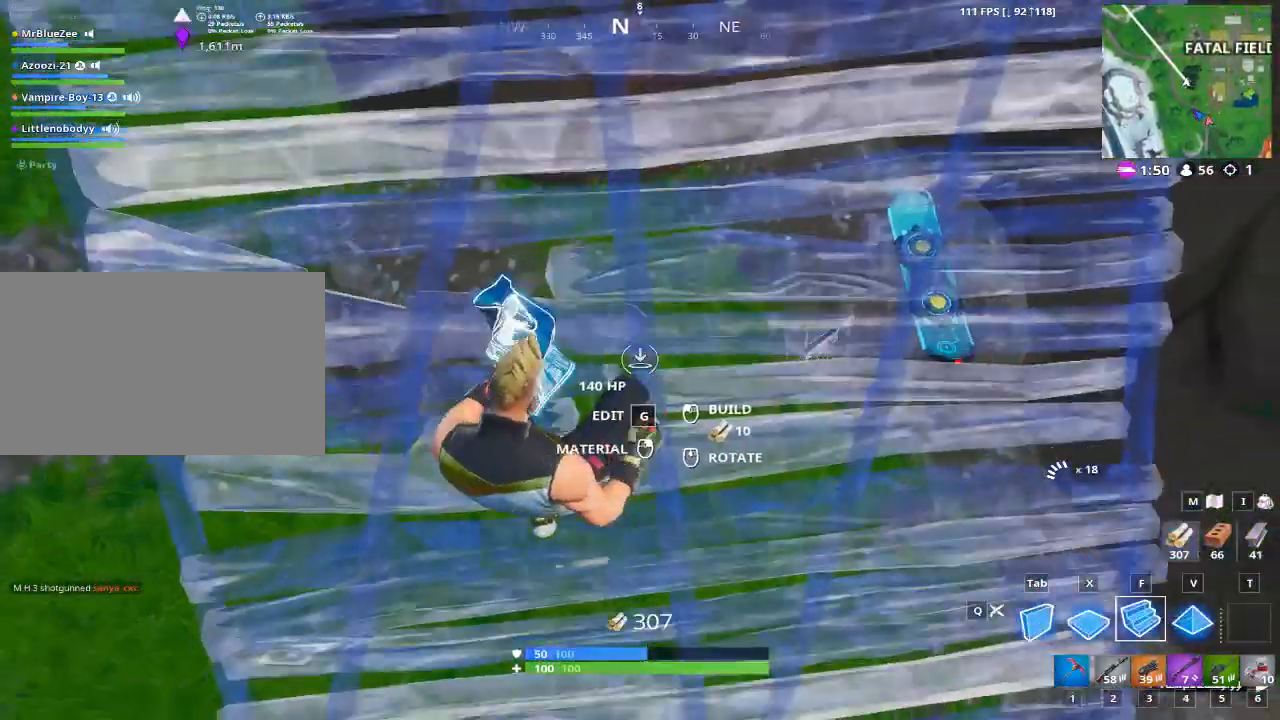
{"keys": ["w"], "mouse": [], "mouse_move": "right", "events": [[100, "mouse_left", "up"], [250, "1", "down"], [367, "1", "up"]]}
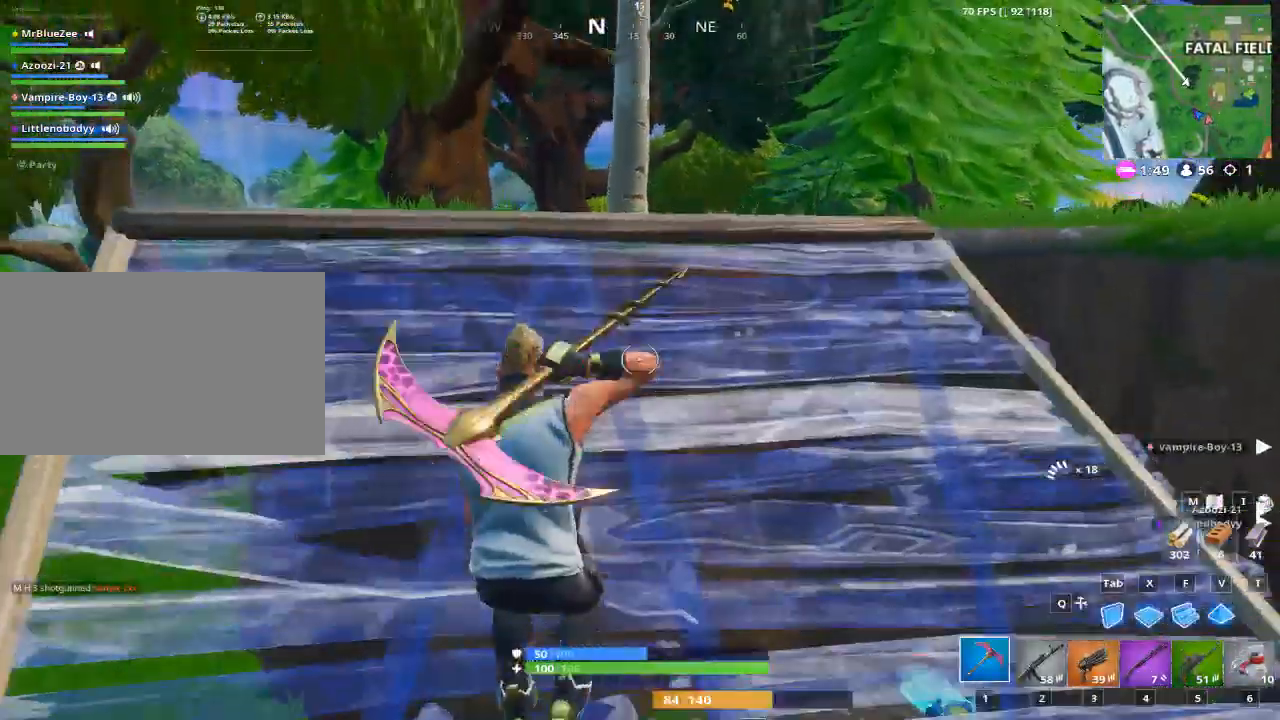
{"keys": ["space", "w"], "mouse": [], "mouse_move": "down-right", "events": [[483, "space", "down"]]}
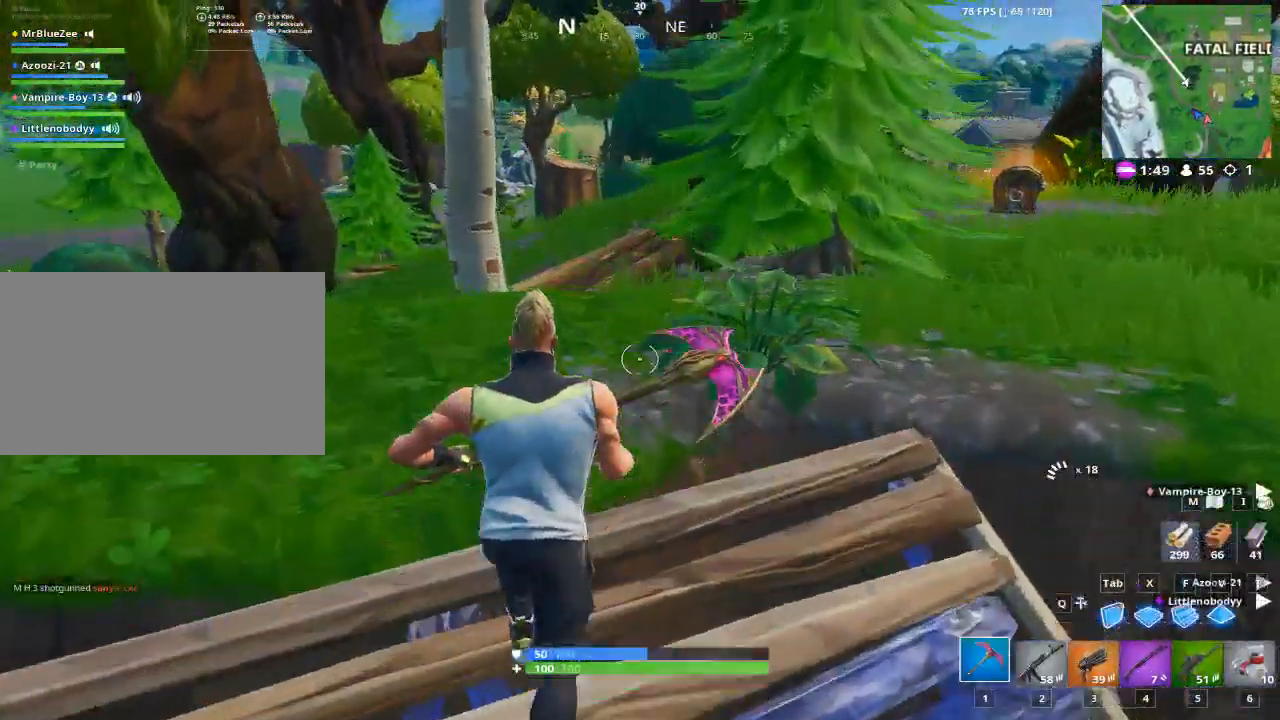
{"keys": ["d", "w"], "mouse": [], "mouse_move": "up", "events": [[134, "d", "down"], [184, "space", "up"]]}
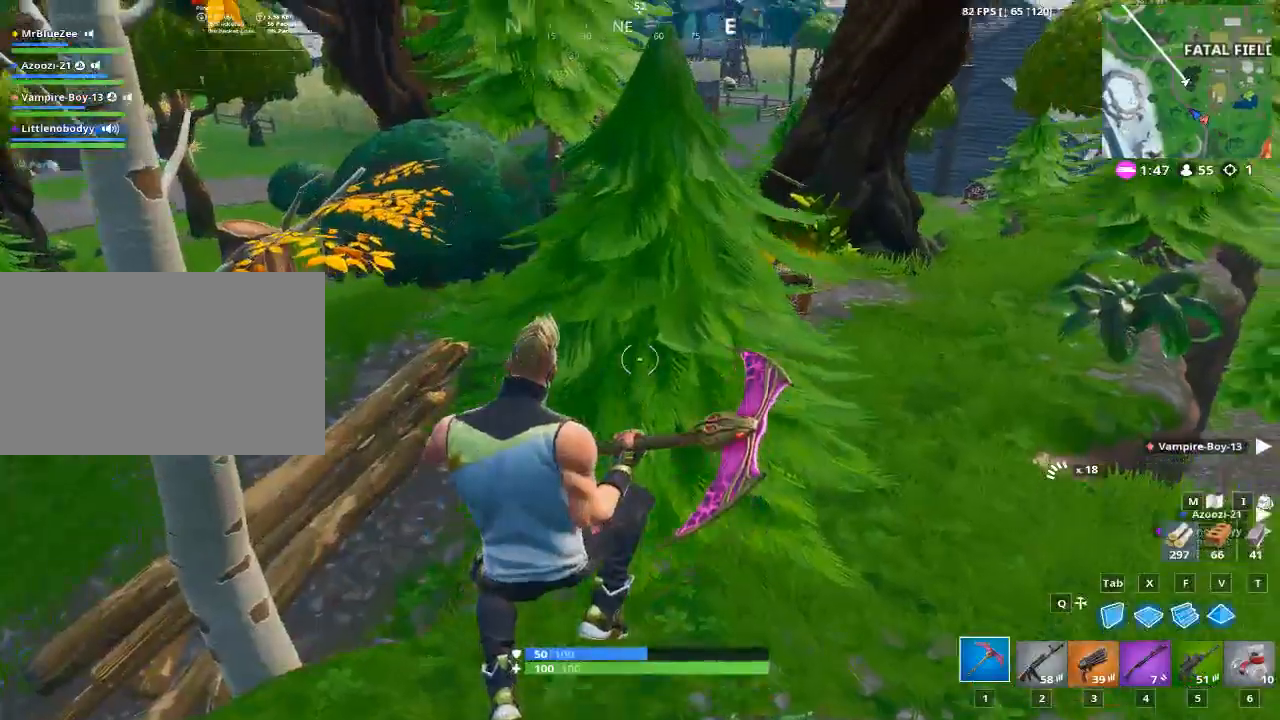
{"keys": ["d", "s"], "mouse": ["left"], "mouse_move": "still", "events": [[183, "mouse_left", "down"], [333, "w", "up"], [467, "s", "down"]]}
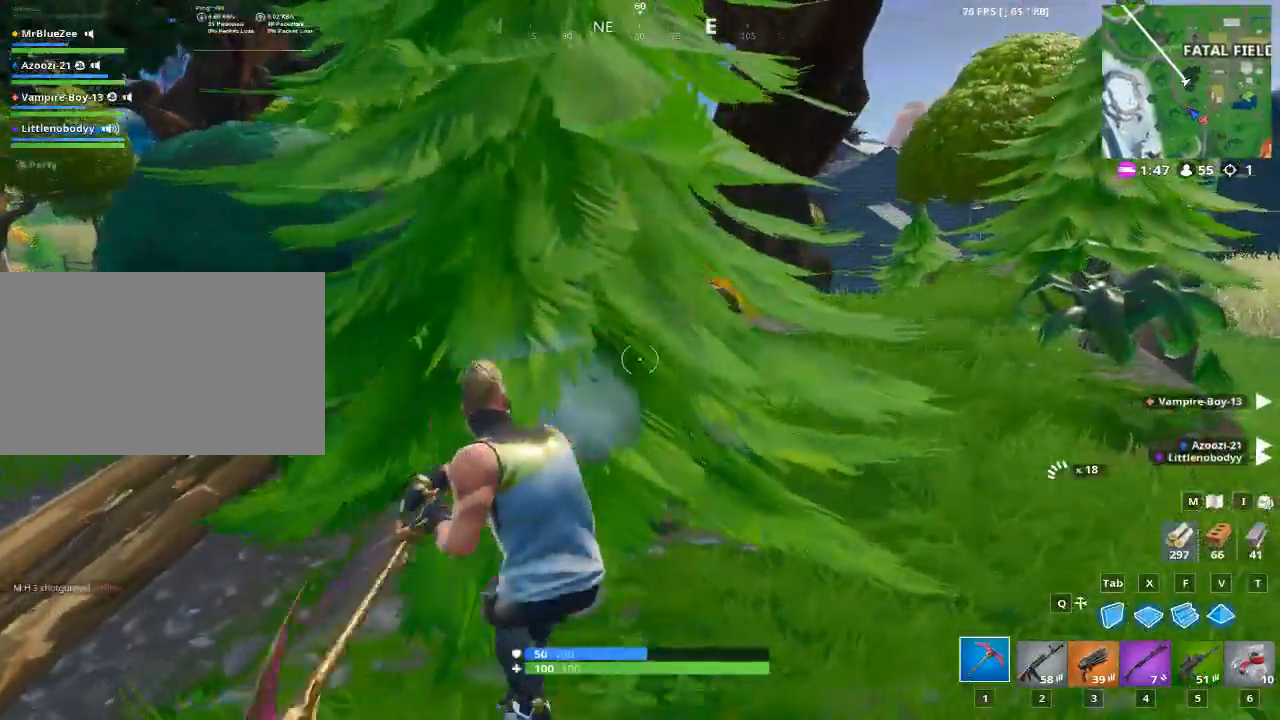
{"keys": ["d"], "mouse": ["left"], "mouse_move": "still", "events": [[484, "s", "up"]]}
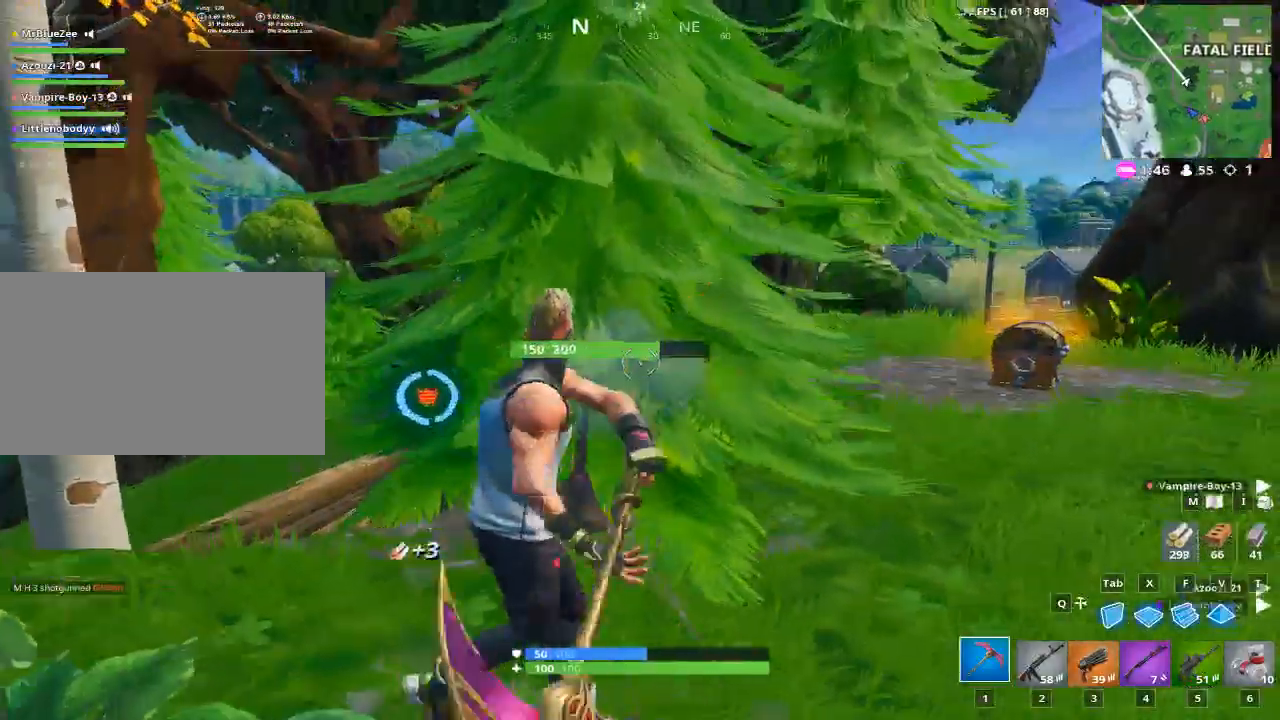
{"keys": ["d"], "mouse": ["left"], "mouse_move": "left", "events": []}
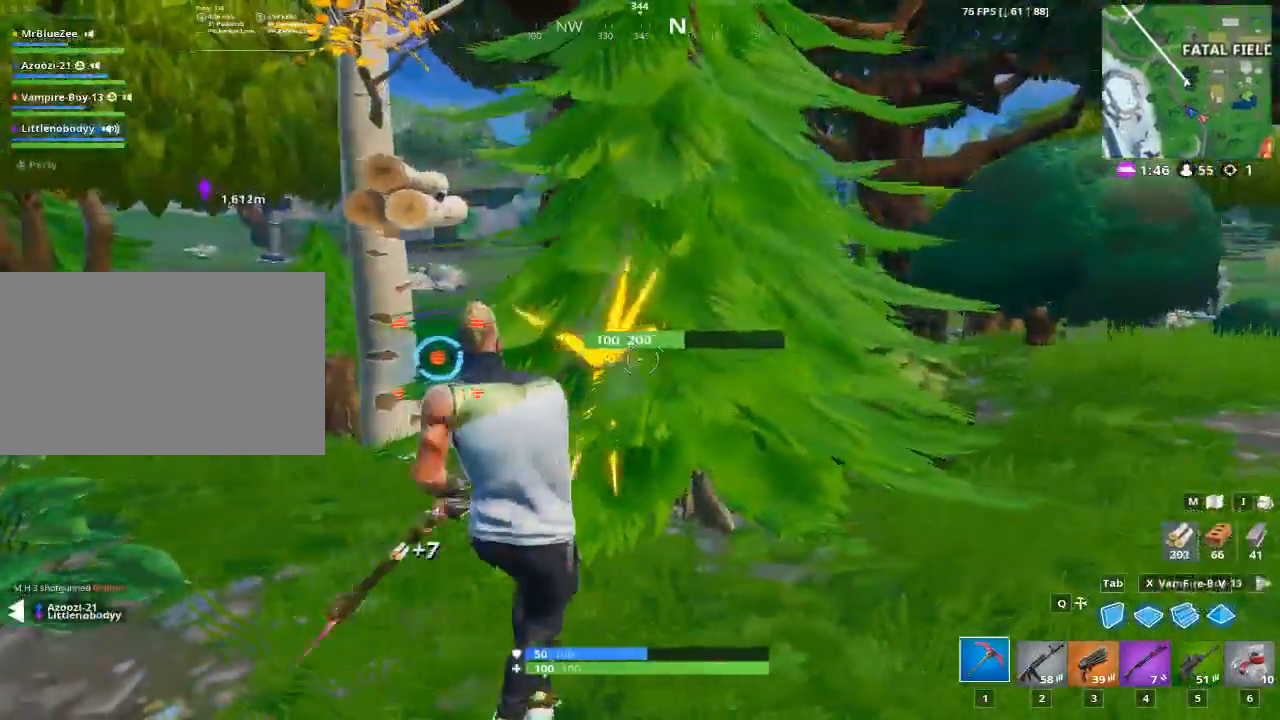
{"keys": ["d"], "mouse": ["left"], "mouse_move": "up", "events": []}
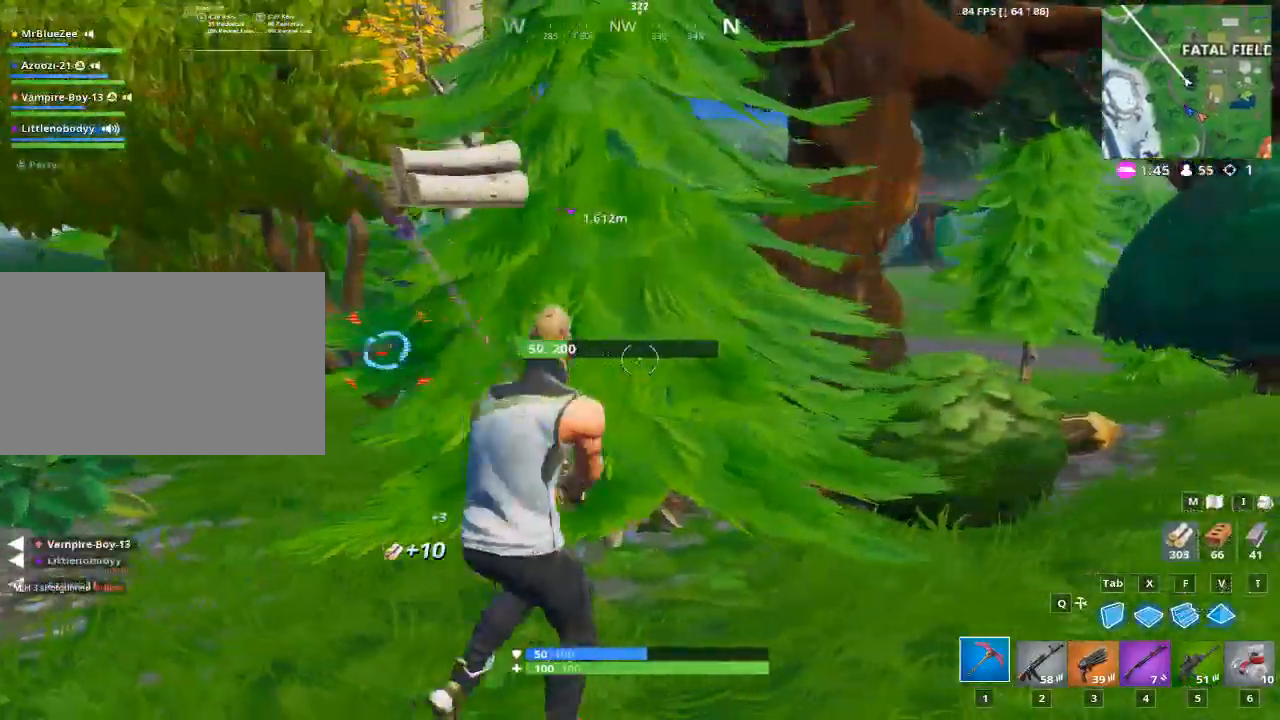
{"keys": ["d", "w"], "mouse": [], "mouse_move": "right", "events": [[300, "mouse_left", "up"], [367, "w", "down"]]}
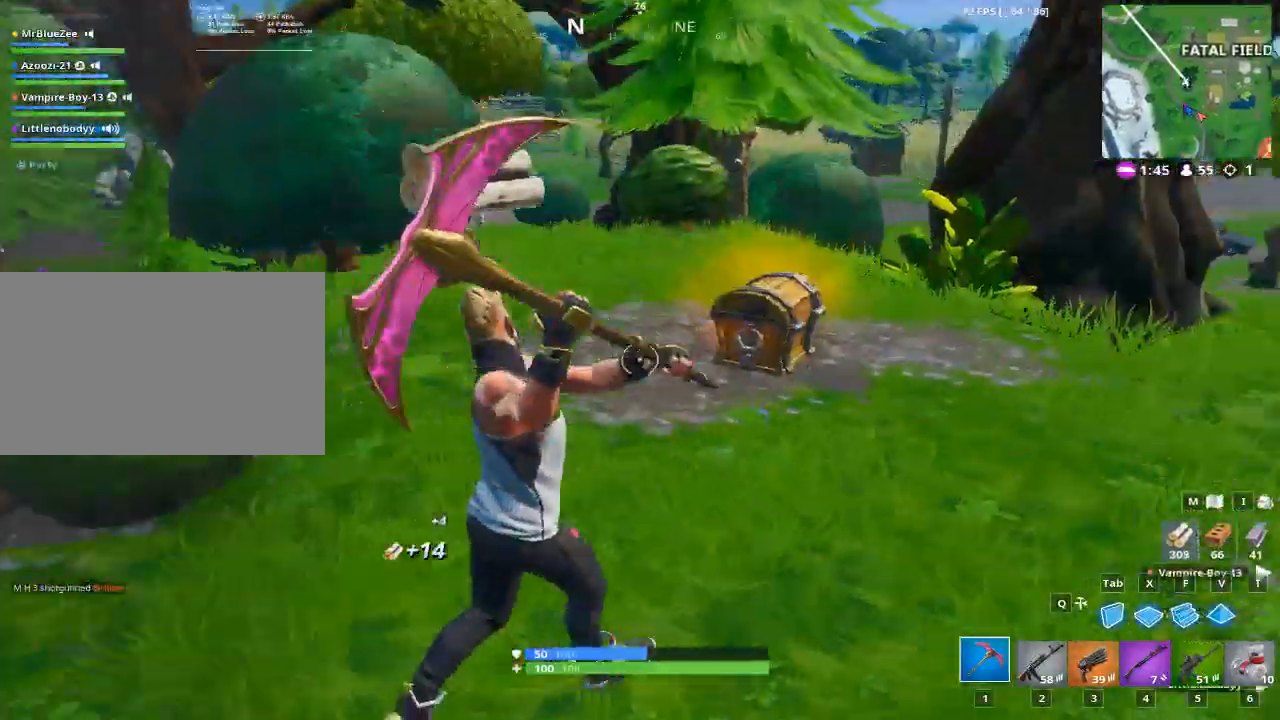
{"keys": ["e", "w"], "mouse": [], "mouse_move": "up", "events": [[117, "d", "up"], [501, "e", "down"]]}
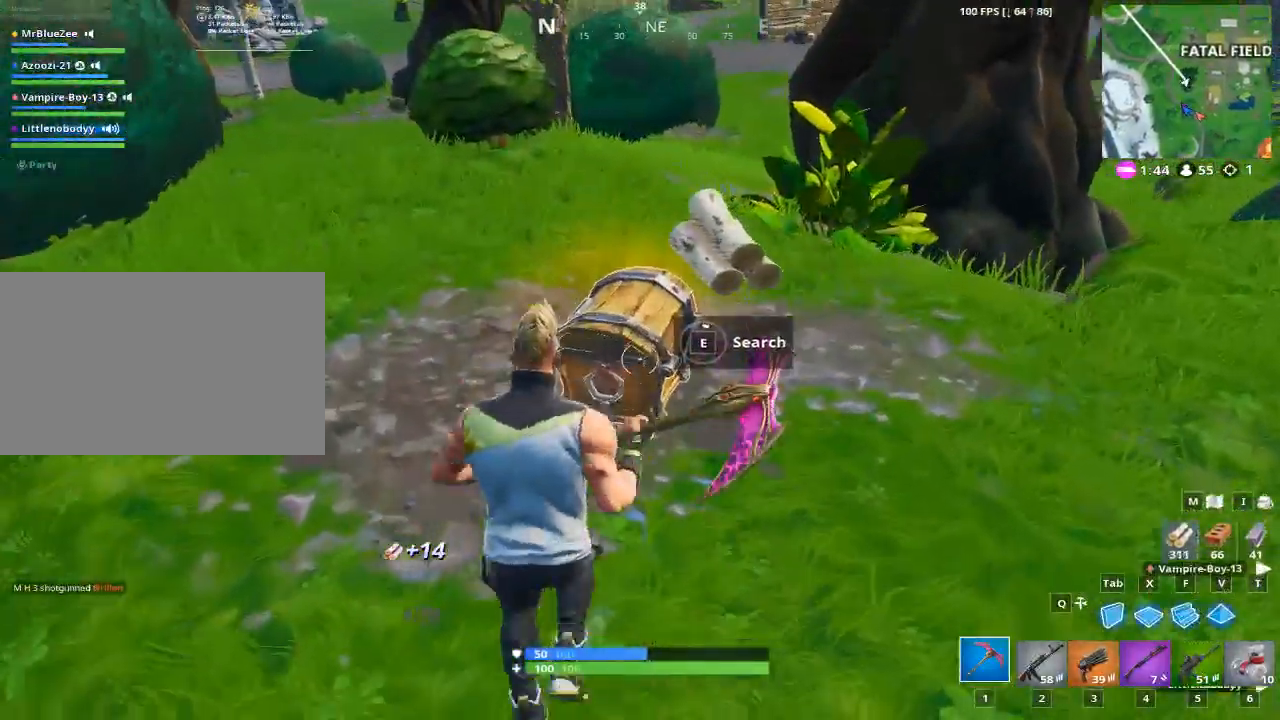
{"keys": ["e", "w"], "mouse": [], "mouse_move": "still", "events": []}
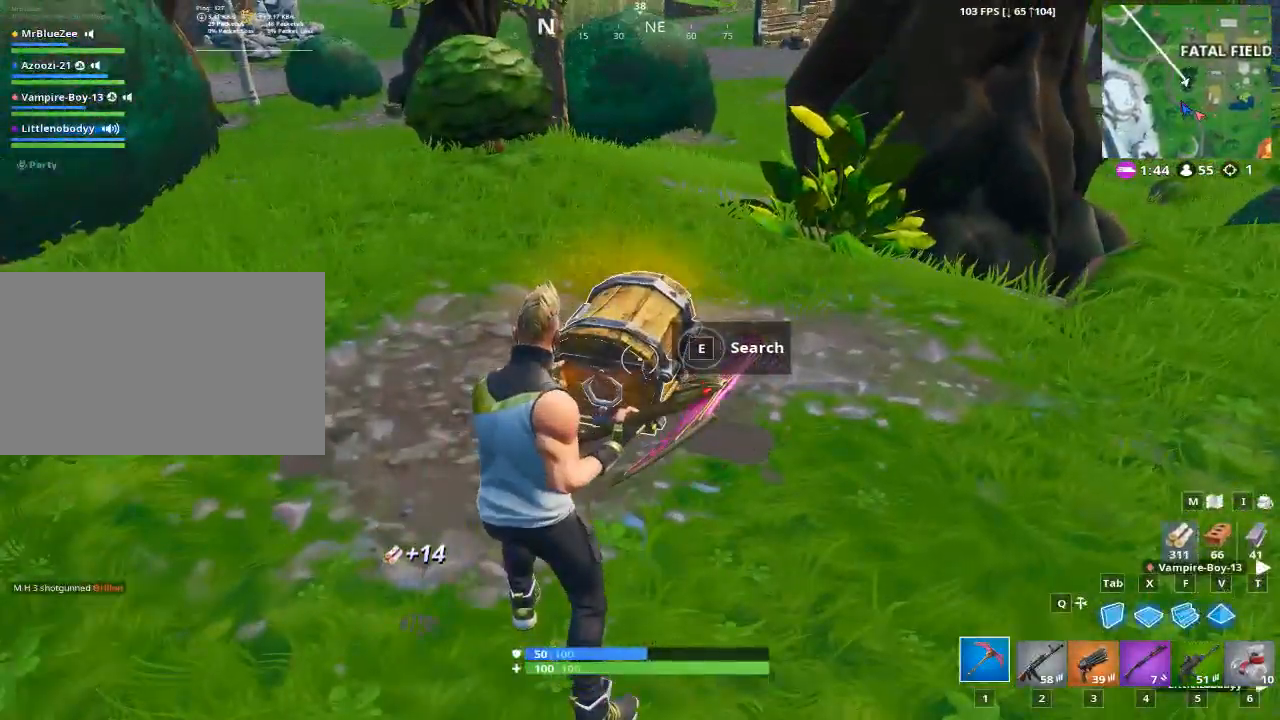
{"keys": ["a", "w"], "mouse": [], "mouse_move": "still", "events": [[117, "e", "up"], [167, "a", "down"], [167, "w", "up"], [484, "w", "down"]]}
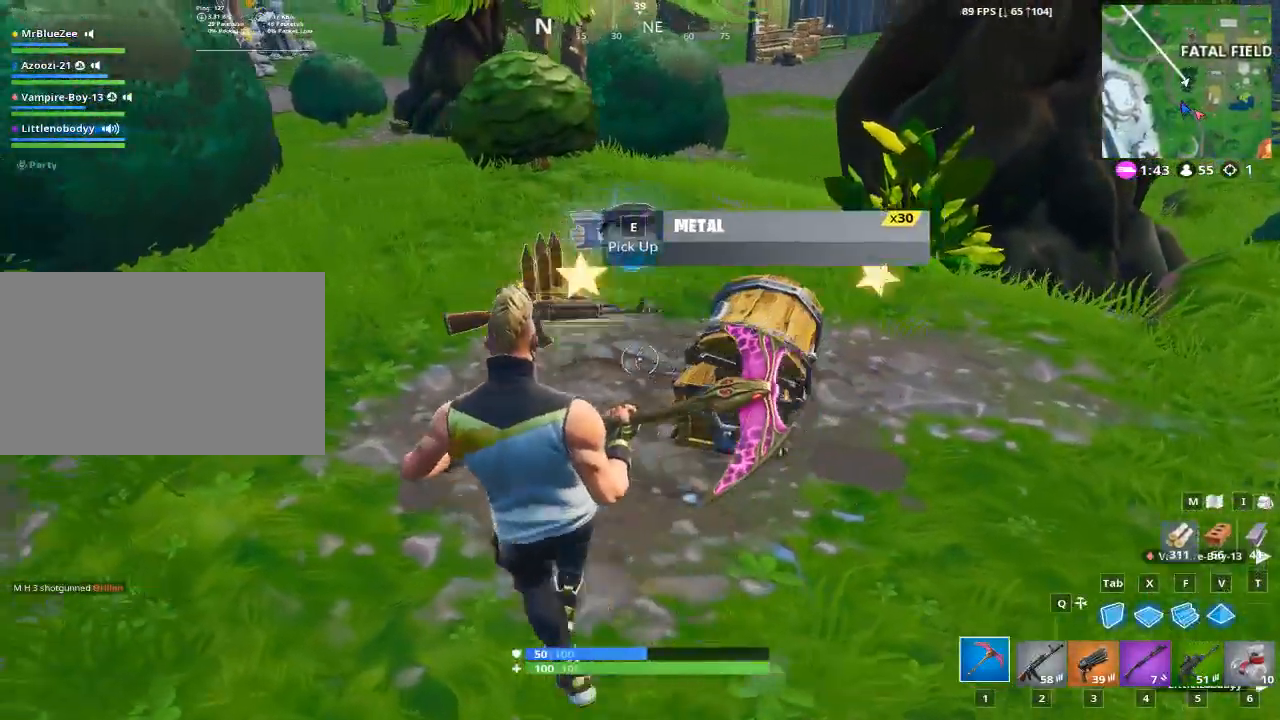
{"keys": ["d", "w"], "mouse": [], "mouse_move": "still", "events": [[317, "a", "up"], [500, "d", "down"]]}
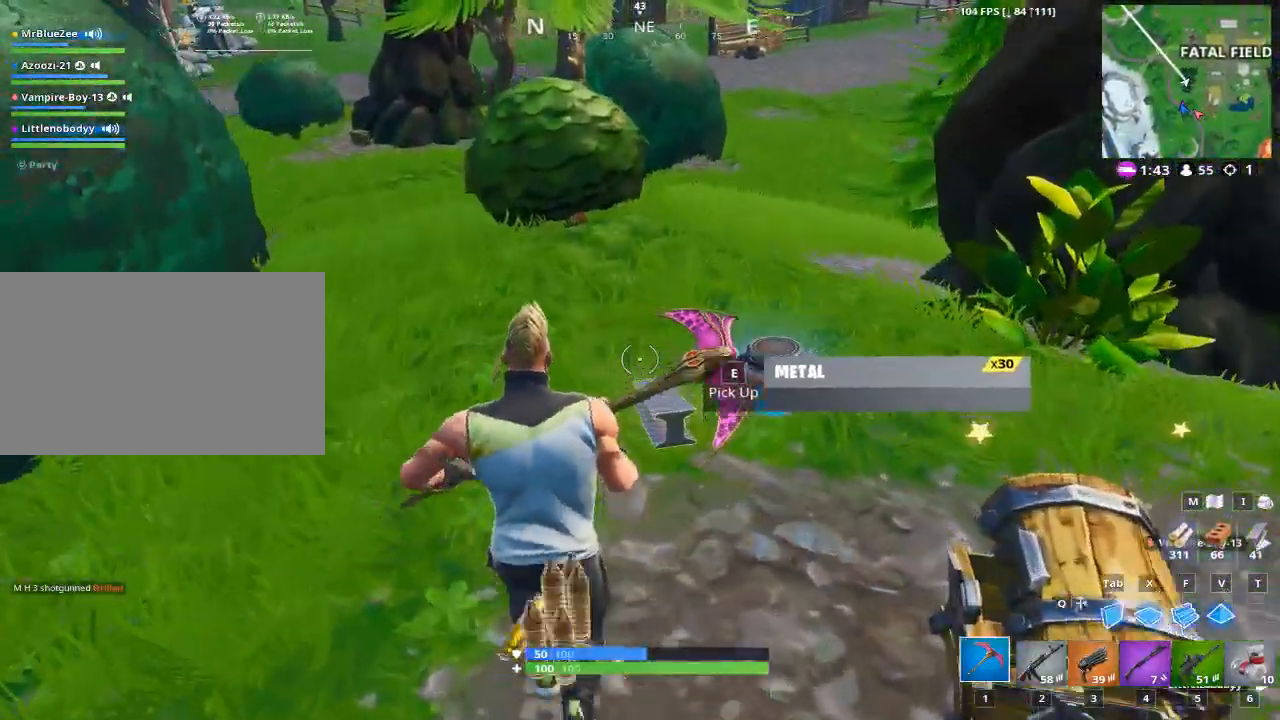
{"keys": ["a", "s"], "mouse": [], "mouse_move": "down", "events": [[284, "a", "down"], [284, "d", "up"], [334, "w", "up"], [467, "s", "down"]]}
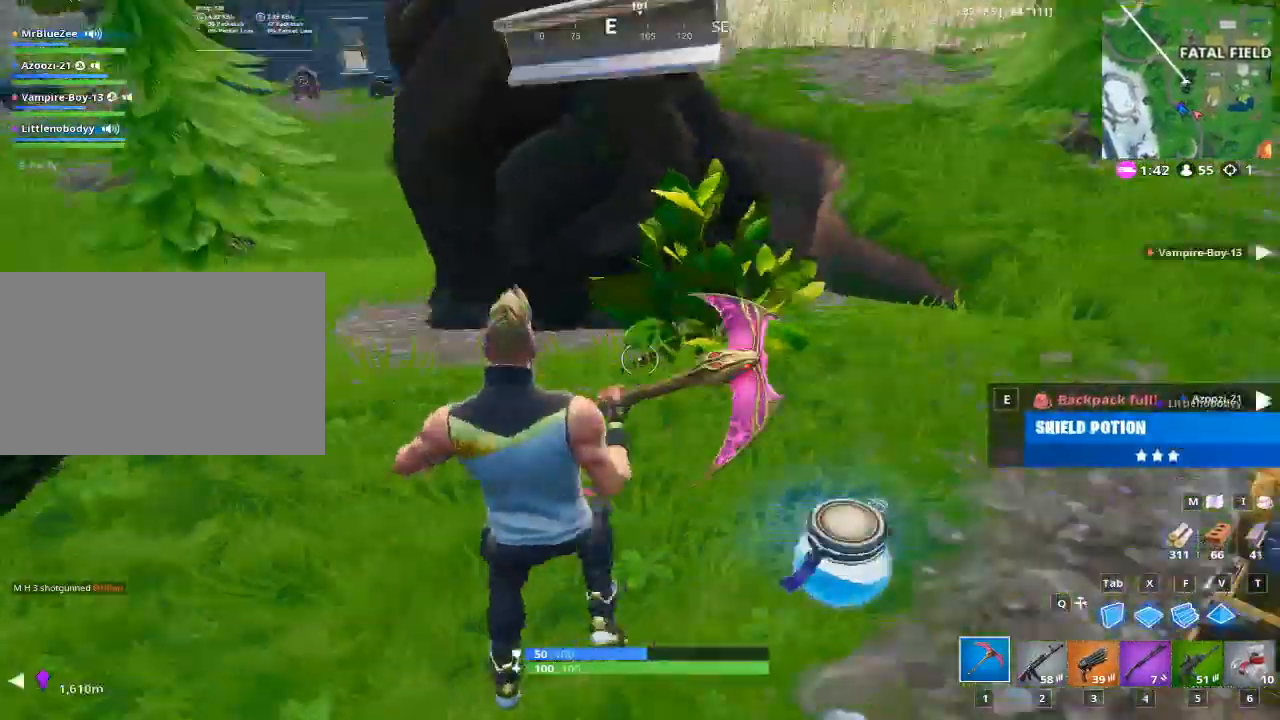
{"keys": ["d"], "mouse": [], "mouse_move": "left", "events": [[66, "d", "down"], [116, "a", "up"], [200, "s", "up"]]}
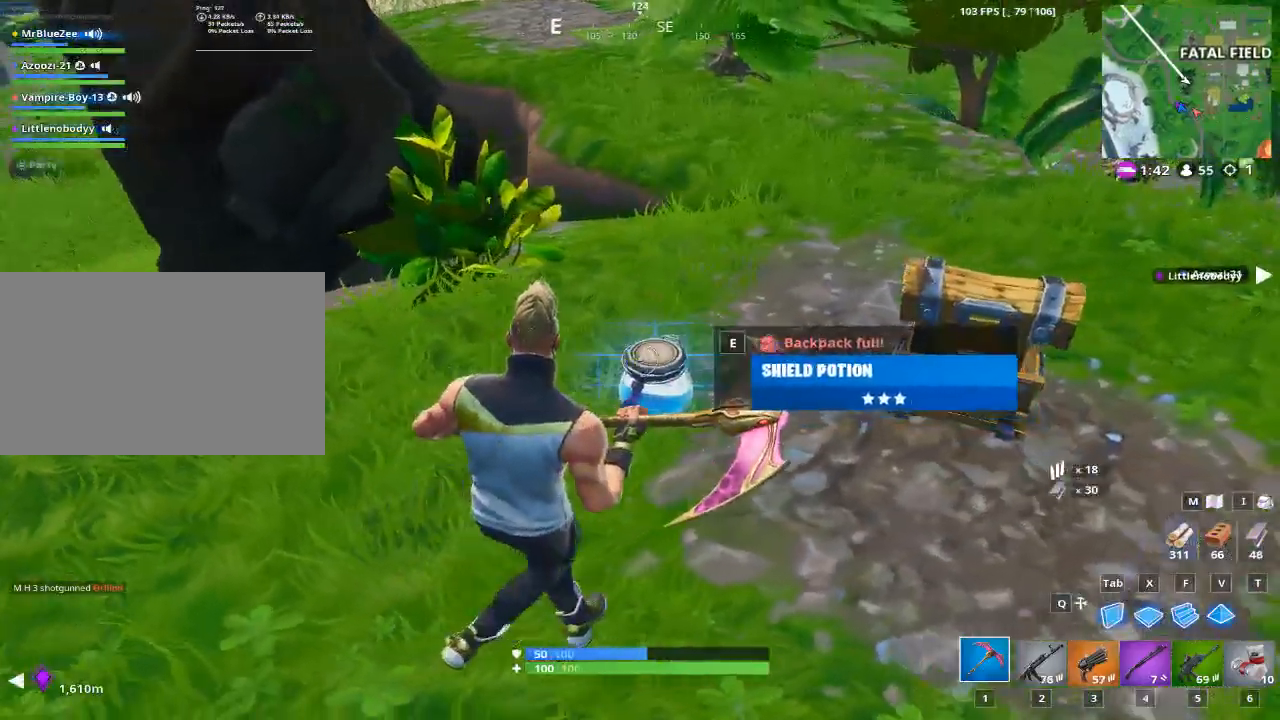
{"keys": [], "mouse": [], "mouse_move": "up-right", "events": [[134, "a", "down"], [167, "d", "up"], [434, "a", "up"]]}
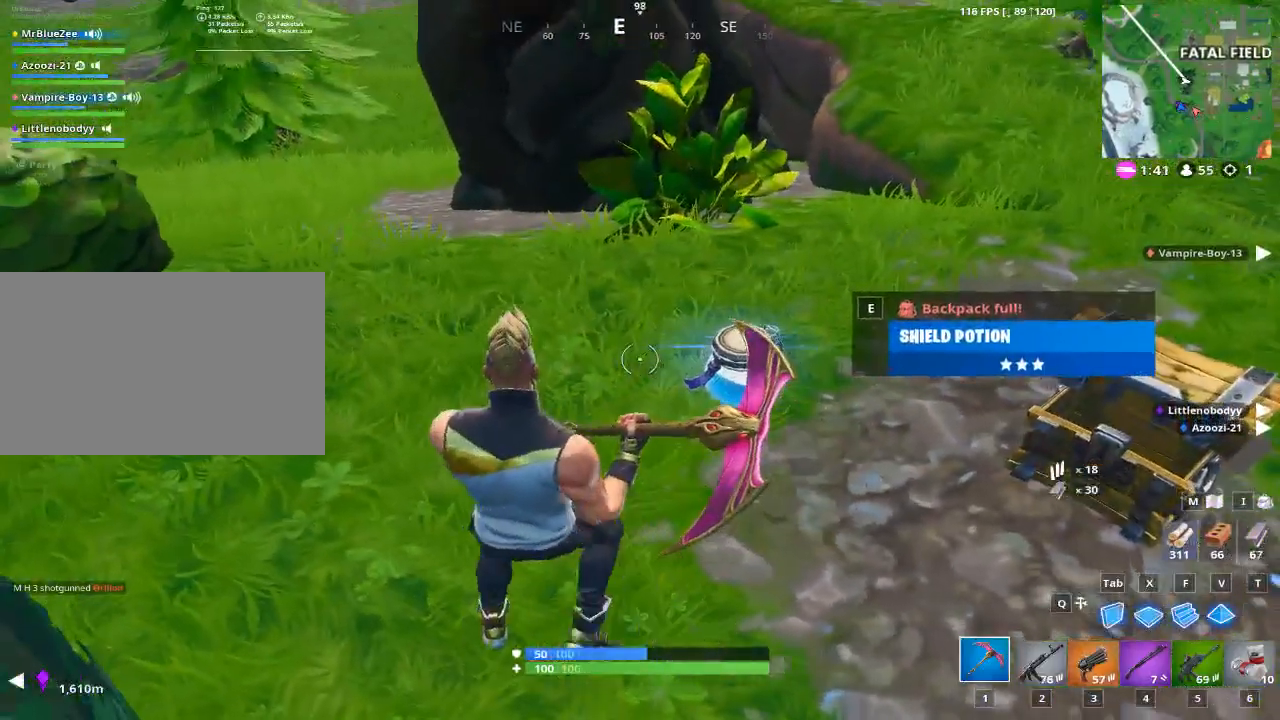
{"keys": ["e"], "mouse": [], "mouse_move": "right", "events": [[383, "e", "down"]]}
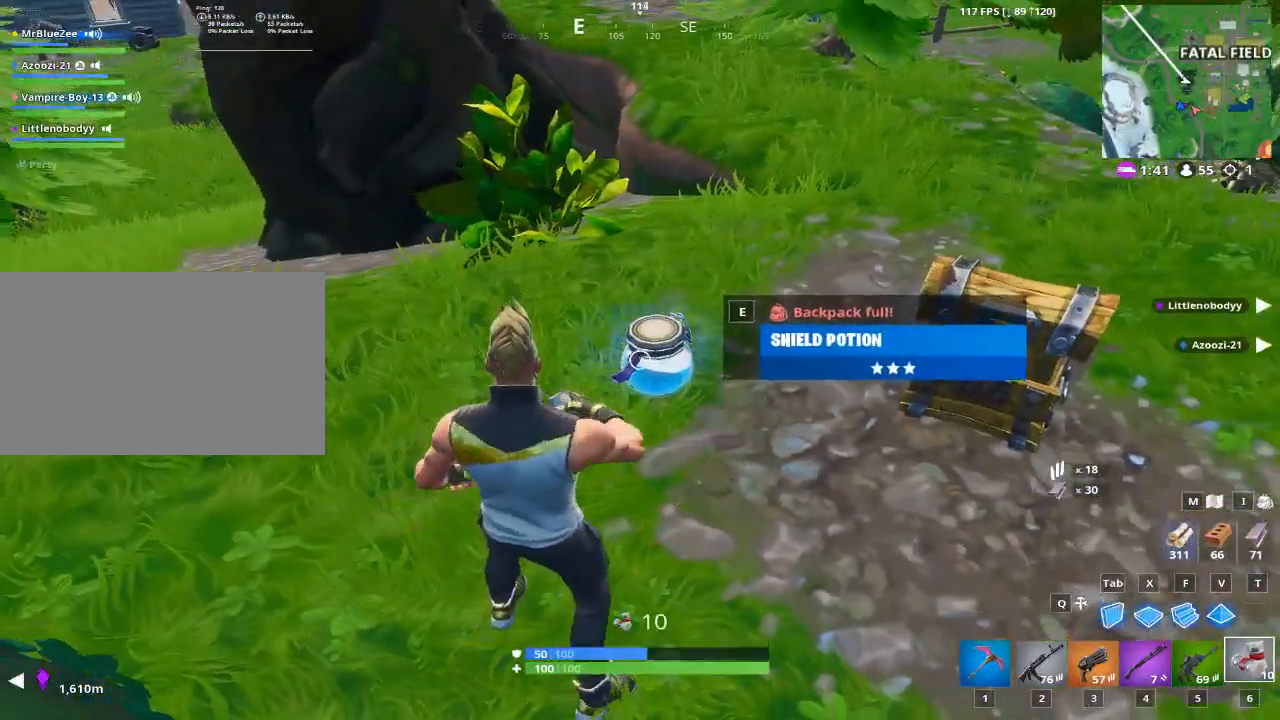
{"keys": ["a"], "mouse": [], "mouse_move": "up", "events": [[17, "e", "up"], [150, "a", "down"], [234, "s", "down"], [451, "s", "up"]]}
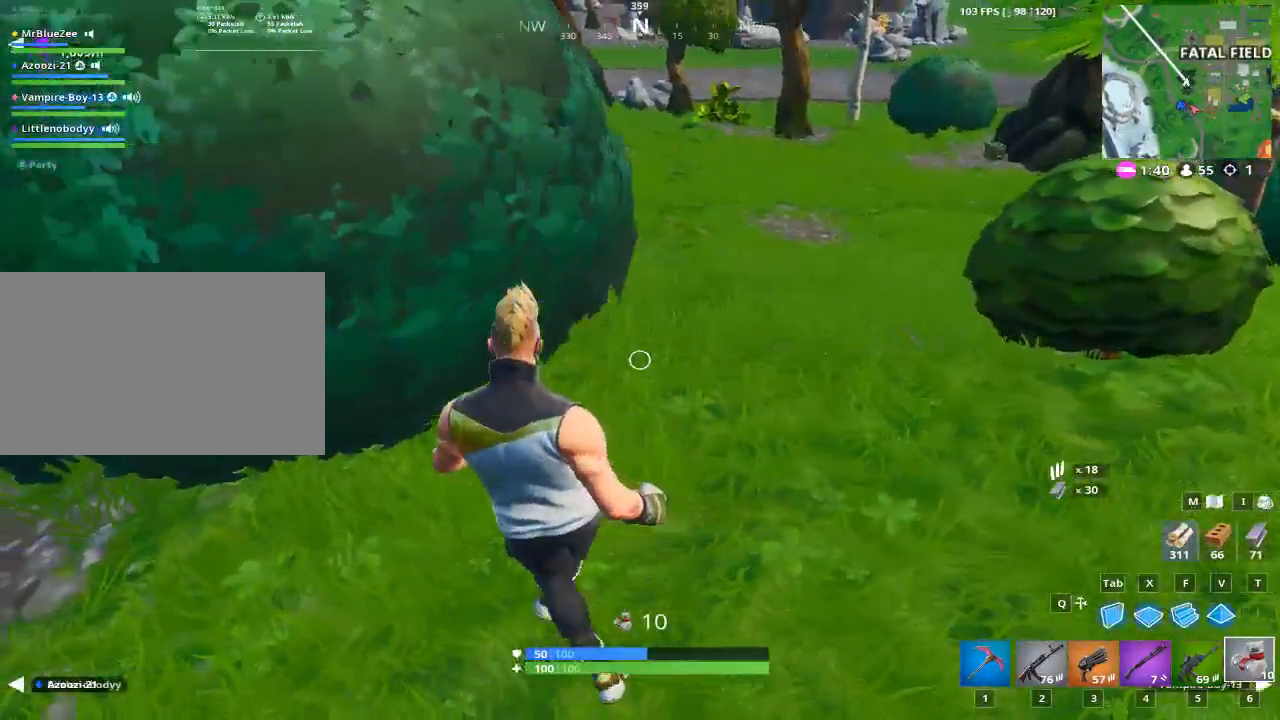
{"keys": ["a"], "mouse": ["left"], "mouse_move": "right", "events": [[166, "ctrl", "down"], [400, "ctrl", "up"], [500, "mouse_left", "down"]]}
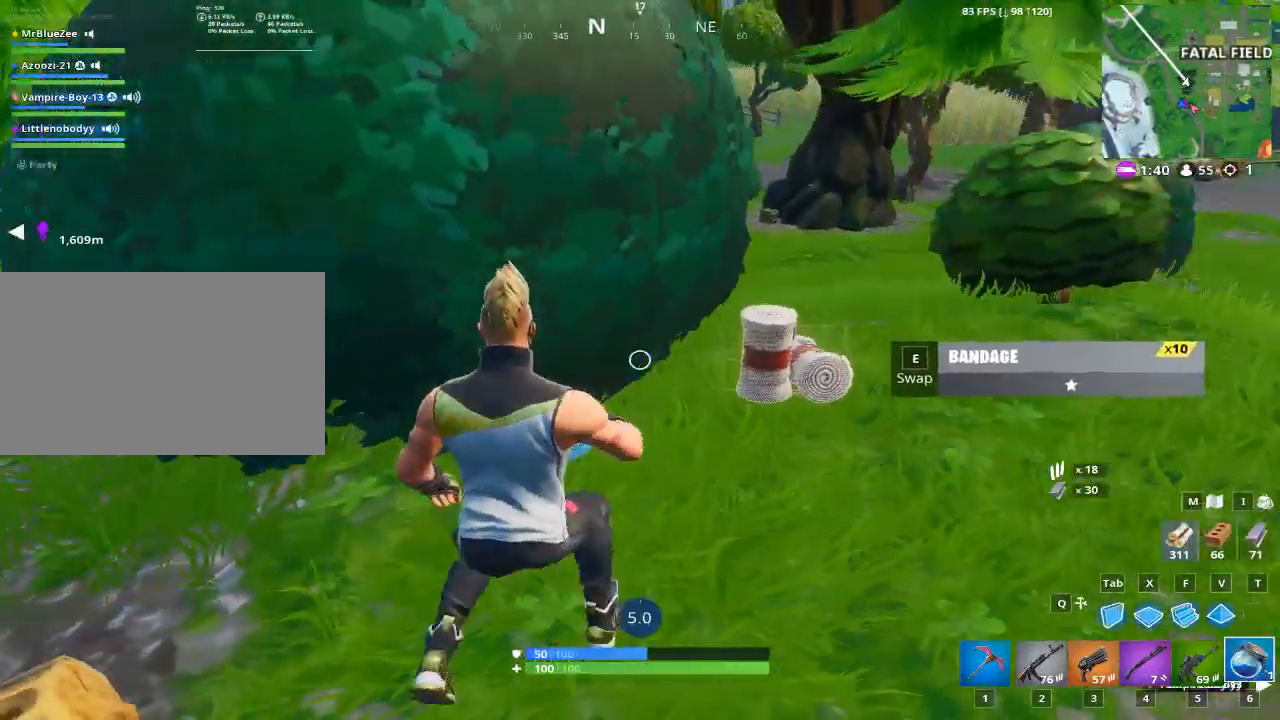
{"keys": [], "mouse": [], "mouse_move": "right", "events": [[100, "a", "up"], [150, "mouse_left", "up"]]}
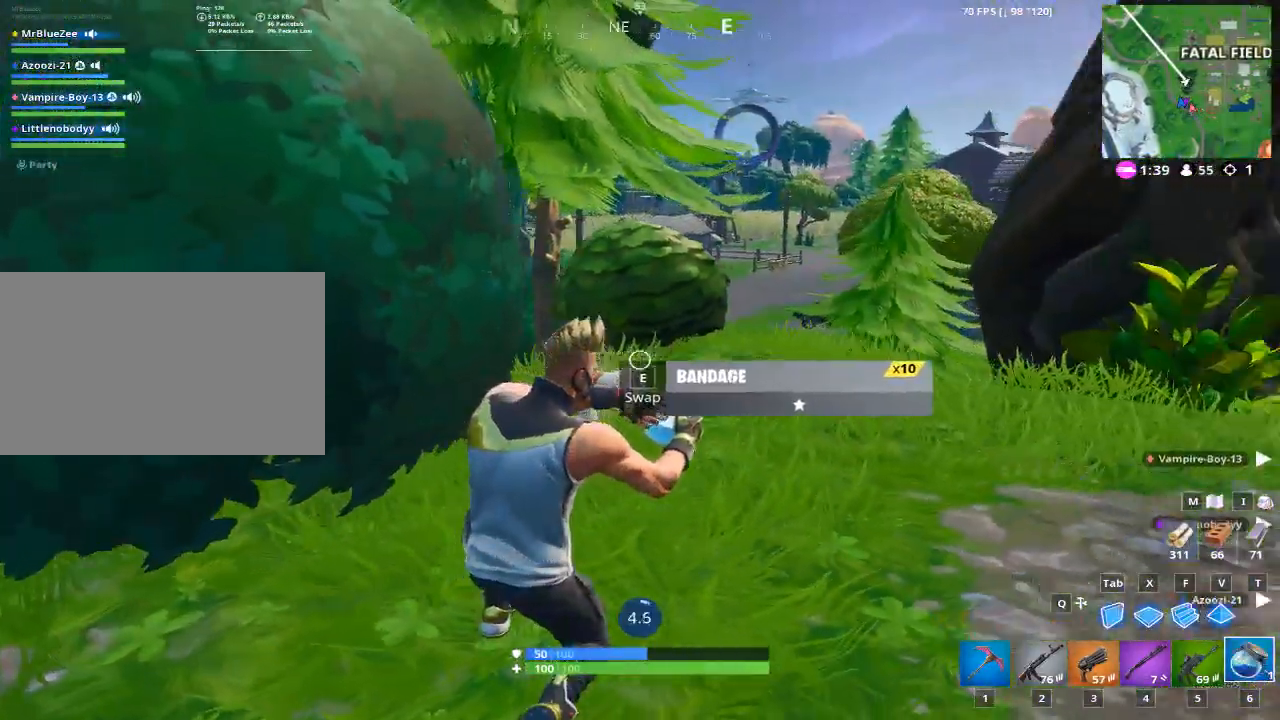
{"keys": [], "mouse": [], "mouse_move": "still", "events": []}
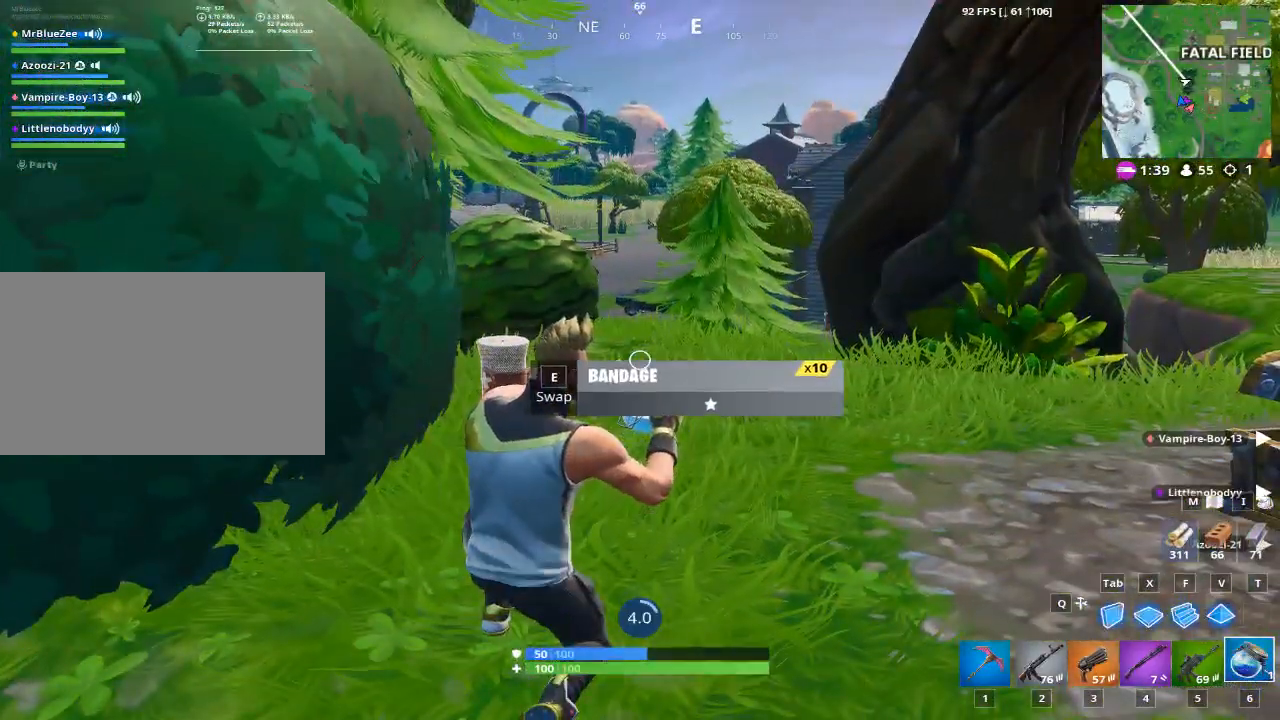
{"keys": [], "mouse": [], "mouse_move": "still", "events": []}